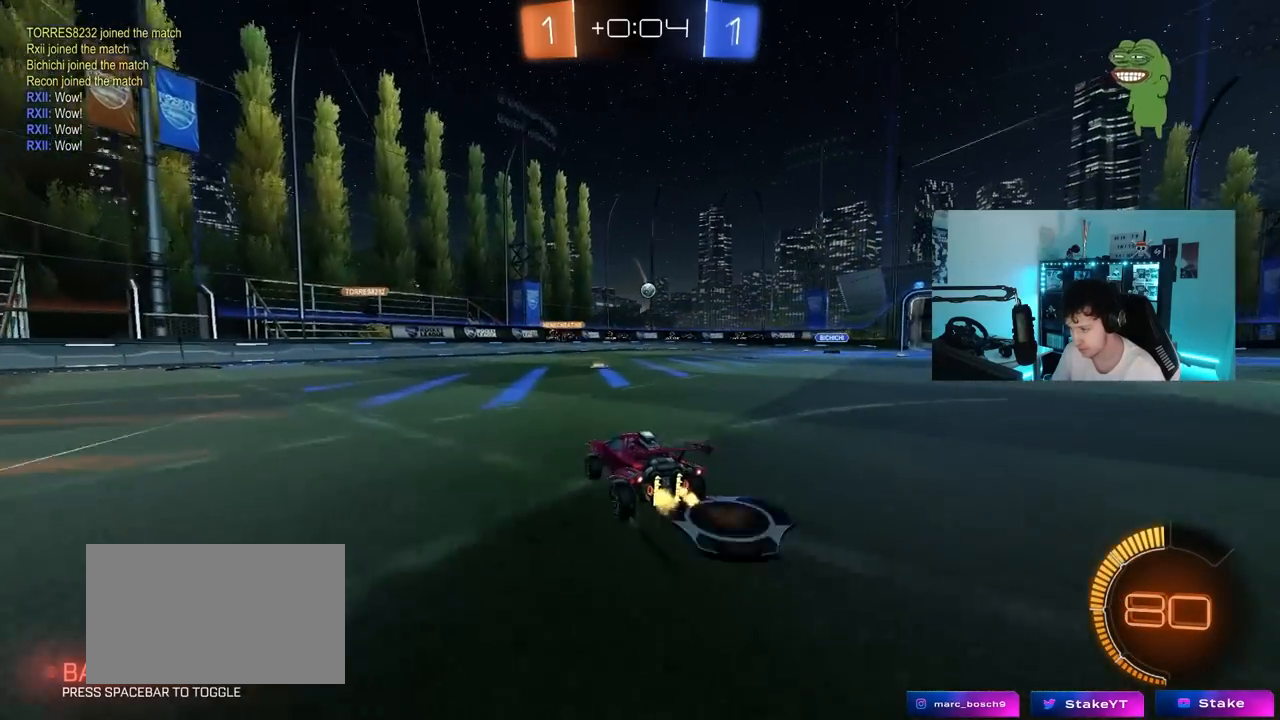
Gameplay with keyboard and mouse; each line is a JSON object with the keys held at the frame after it. "events" lists presses ("down") and releases ("up") of "1", "2", "3", "4", "5", "a", "alt", "c", "caps_lock", "ctrl", "d", "e", "f", "g", "q", "r", "s", "shift", "space", "t", "tab", "v", "w", "x" and "z" between this image and that frame as [ms after this image, input, new state], when the widget could be followed in between. No other keys are recorded. "mouse_move" is the direction in which the mouse moves at that frame (one of eight, or "still"), when it could be read. Mouse buttons are not recorded.
{"keys": ["d", "s"], "mouse_move": "still", "events": [[67, "d", "up"], [267, "d", "down"], [267, "shift", "down"], [350, "shift", "up"], [350, "w", "up"], [500, "s", "down"]]}
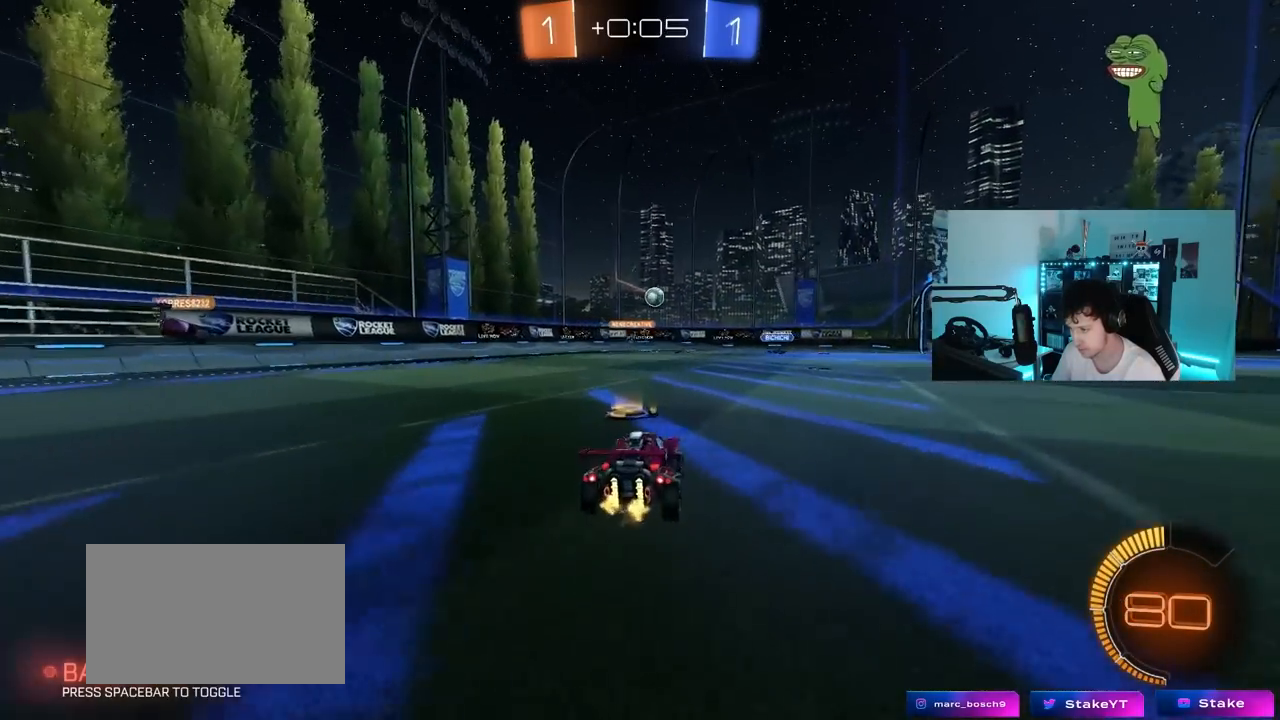
{"keys": ["d", "w"], "mouse_move": "still", "events": [[133, "s", "up"], [183, "shift", "down"], [233, "w", "down"], [283, "shift", "up"]]}
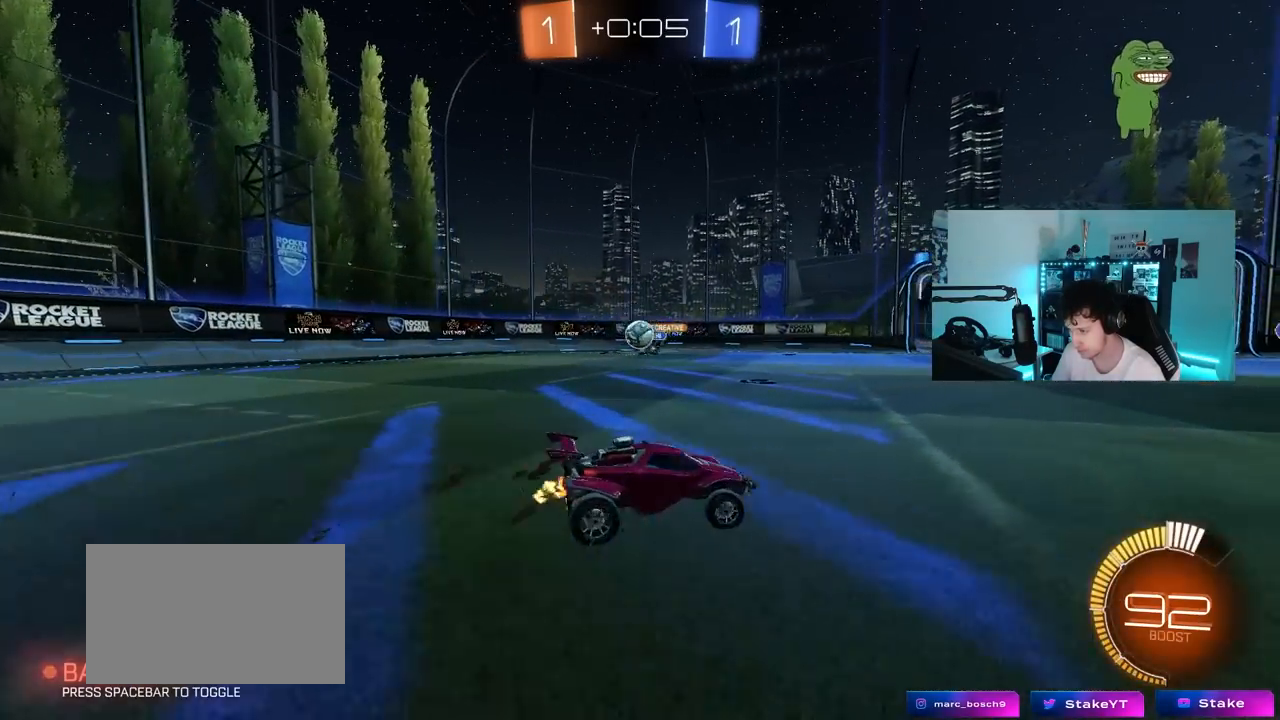
{"keys": ["a", "s"], "mouse_move": "still", "events": [[200, "shift", "down"], [250, "shift", "up"], [300, "a", "down"], [300, "d", "up"], [333, "w", "up"], [383, "s", "down"]]}
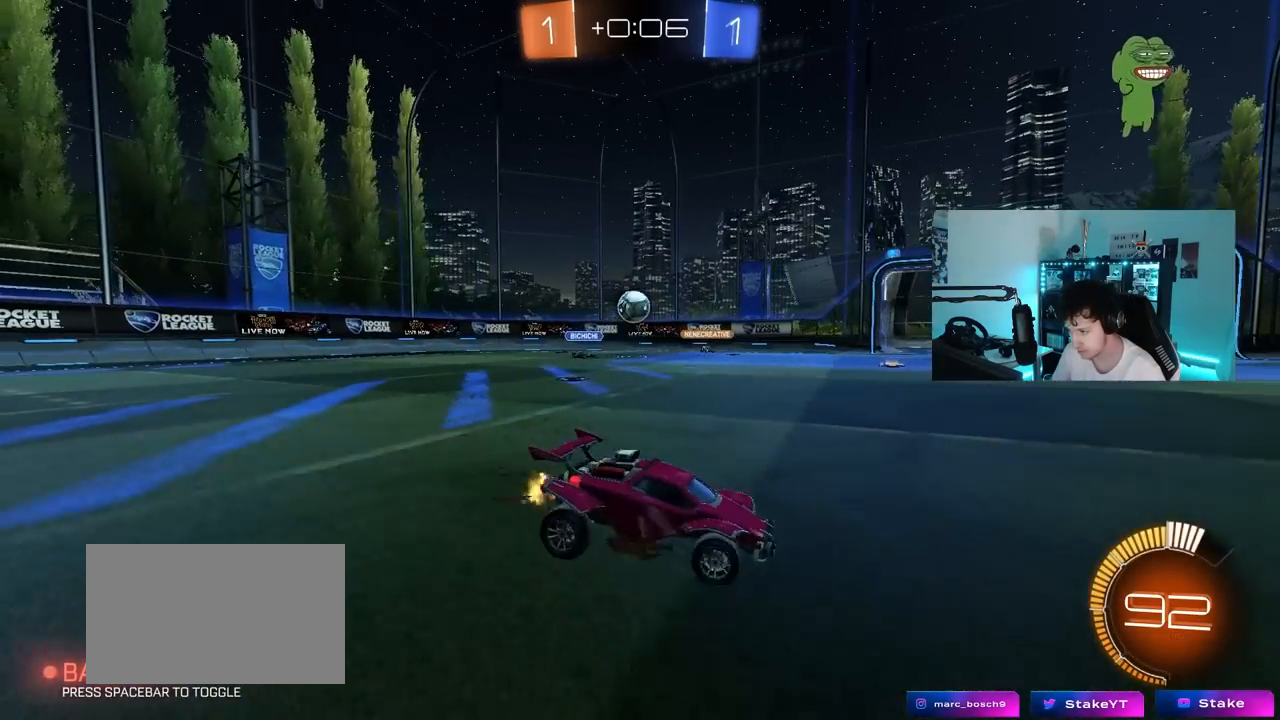
{"keys": ["d", "w"], "mouse_move": "still", "events": [[33, "s", "up"], [167, "w", "down"], [350, "a", "up"], [450, "d", "down"]]}
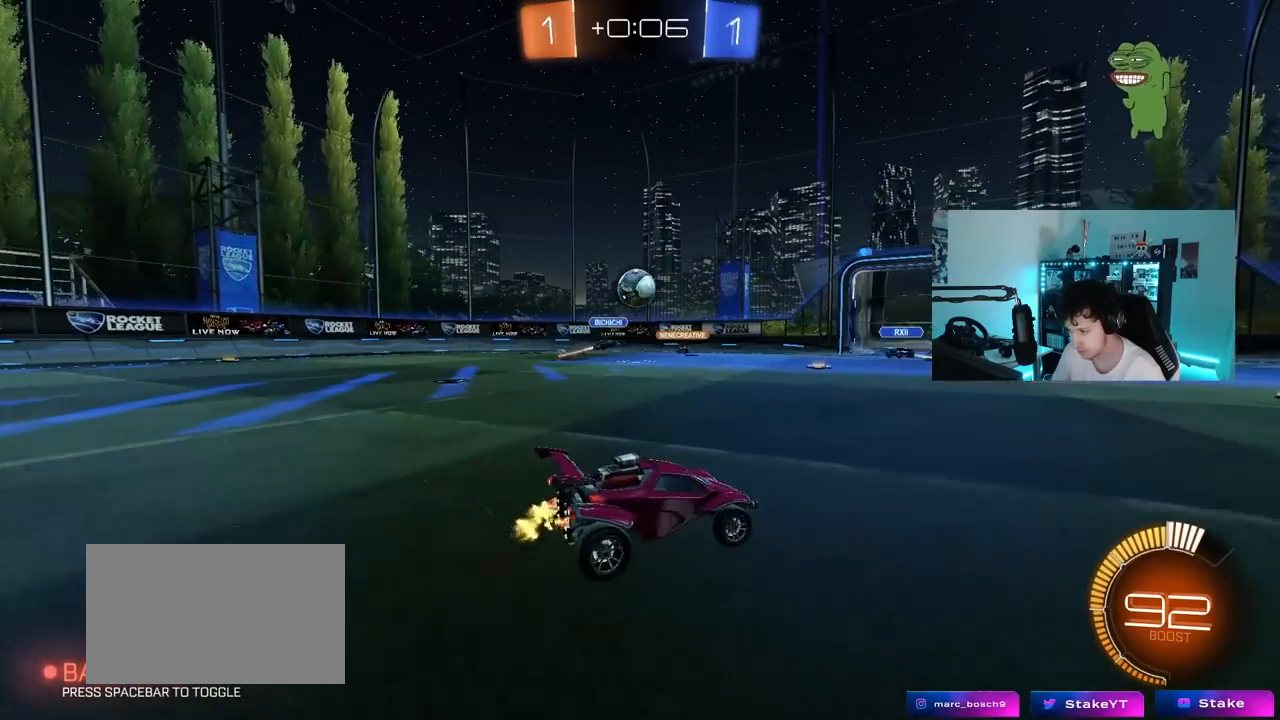
{"keys": [], "mouse_move": "still", "events": [[50, "w", "up"], [133, "w", "down"], [333, "d", "up"], [467, "w", "up"]]}
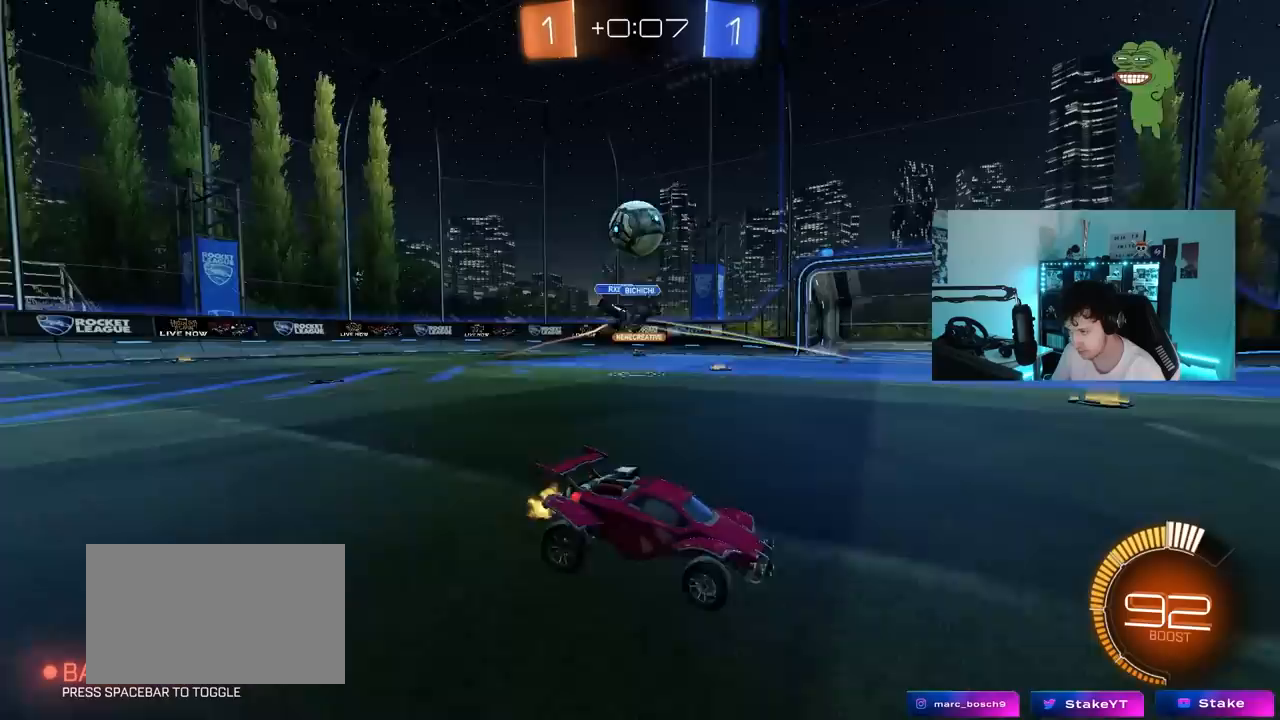
{"keys": ["d", "s"], "mouse_move": "still", "events": [[50, "a", "down"], [50, "s", "down"], [250, "a", "up"], [250, "s", "up"], [333, "s", "down"], [383, "d", "down"]]}
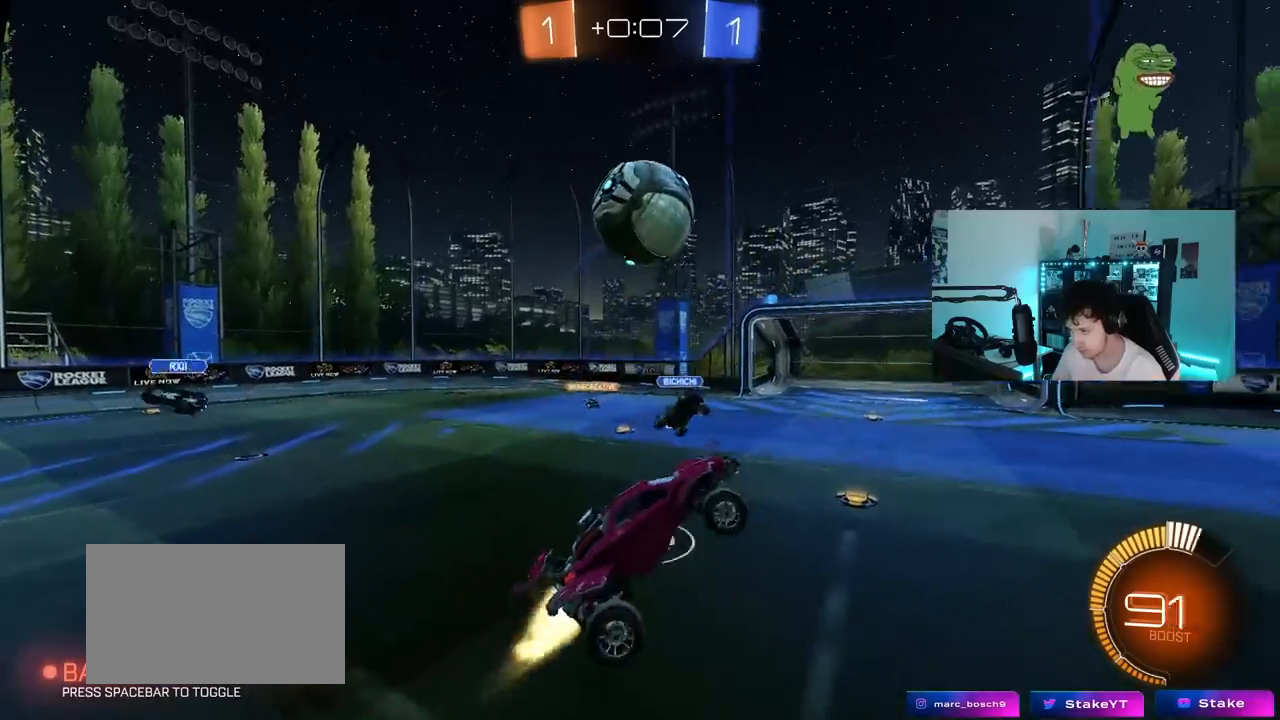
{"keys": ["a", "shift"], "mouse_move": "still", "events": [[33, "s", "up"], [117, "a", "down"], [117, "d", "up"], [117, "shift", "down"], [217, "w", "down"], [400, "w", "up"]]}
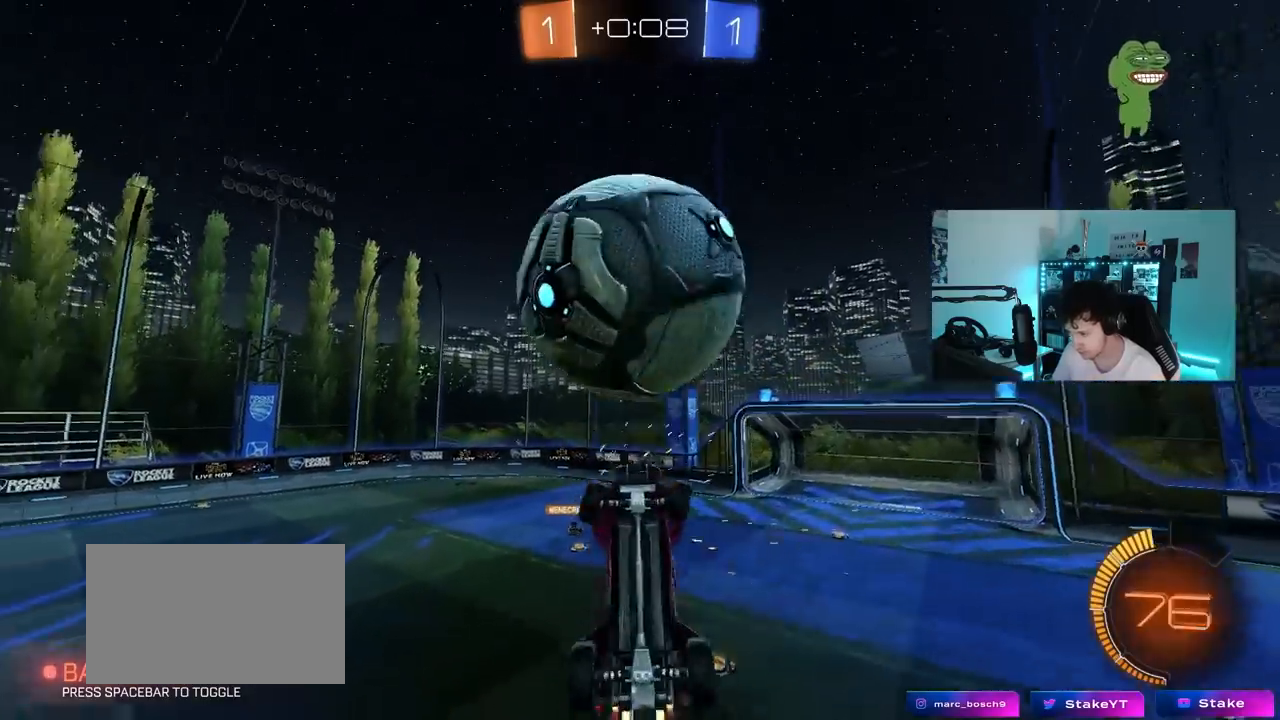
{"keys": ["a", "s"], "mouse_move": "up-left", "events": [[50, "s", "down"], [133, "s", "up"], [233, "w", "down"], [333, "shift", "up"], [367, "w", "up"], [467, "s", "down"]]}
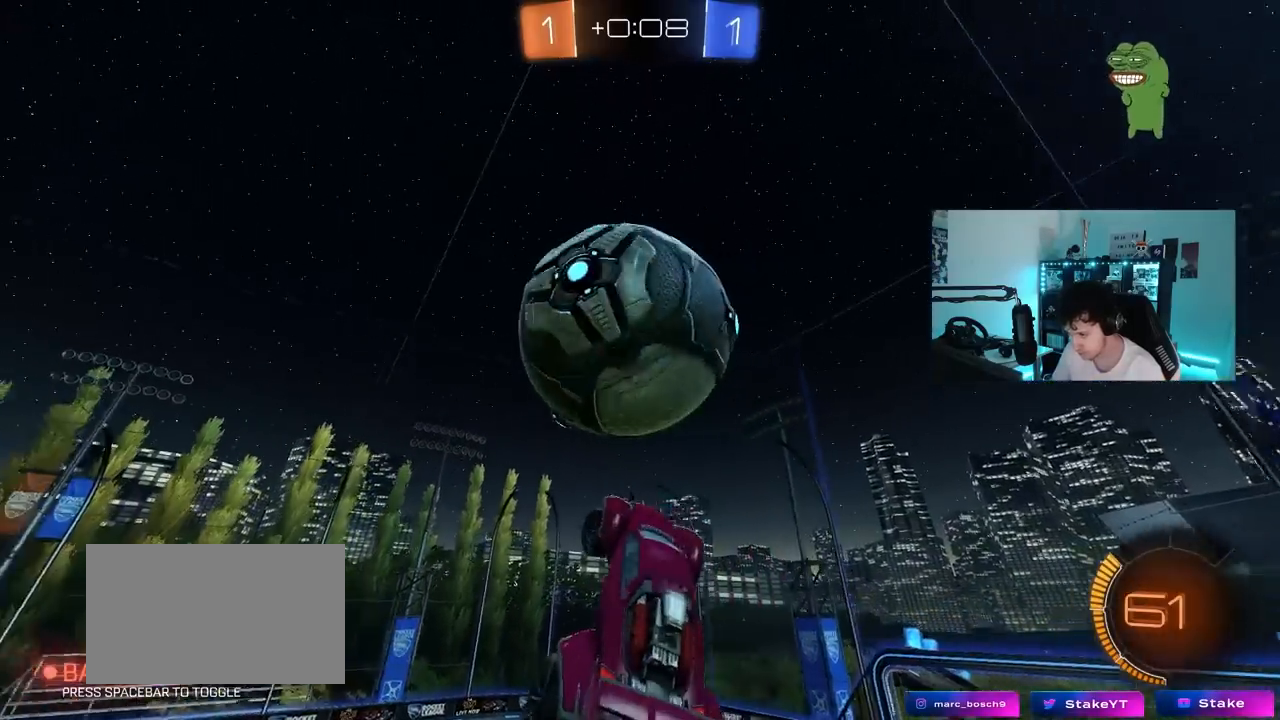
{"keys": ["a", "d", "shift", "w"], "mouse_move": "right", "events": [[150, "shift", "down"], [200, "s", "up"], [350, "d", "down"], [350, "w", "down"]]}
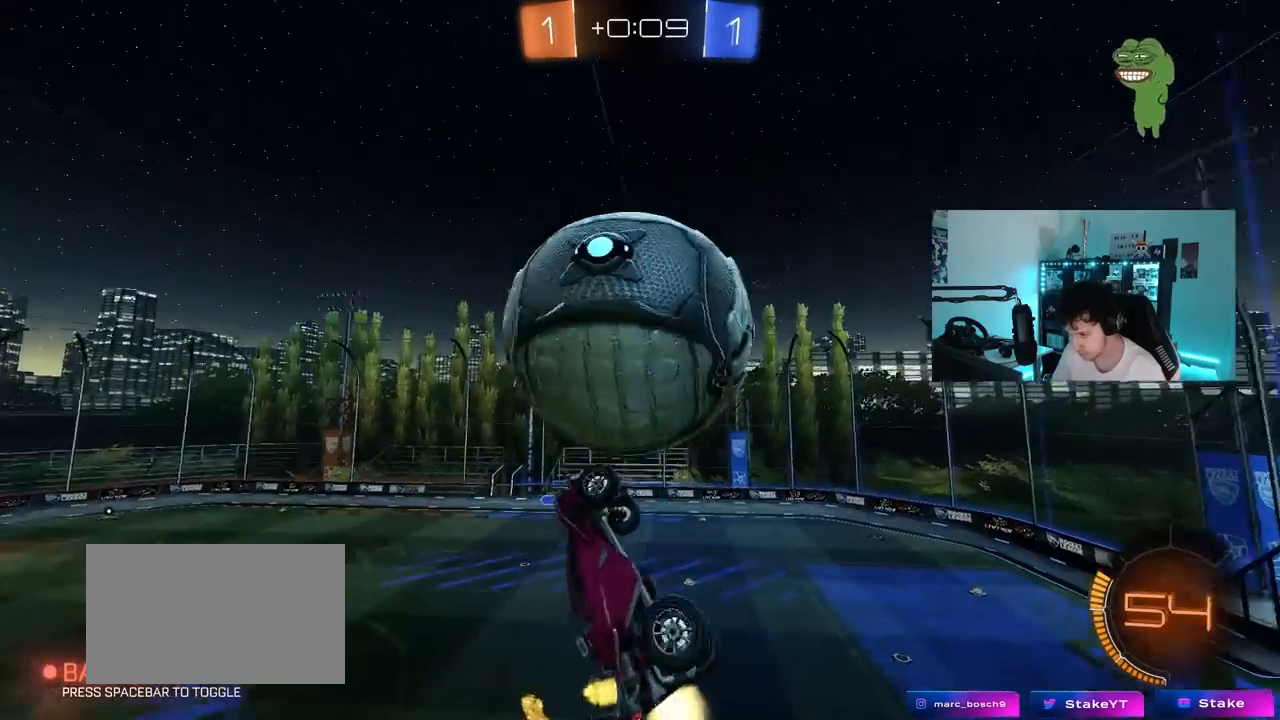
{"keys": ["d"], "mouse_move": "still", "events": [[117, "d", "up"], [117, "w", "up"], [350, "d", "down"], [350, "s", "down"], [400, "a", "up"], [400, "d", "up"], [400, "shift", "up"], [450, "d", "down"], [450, "s", "up"]]}
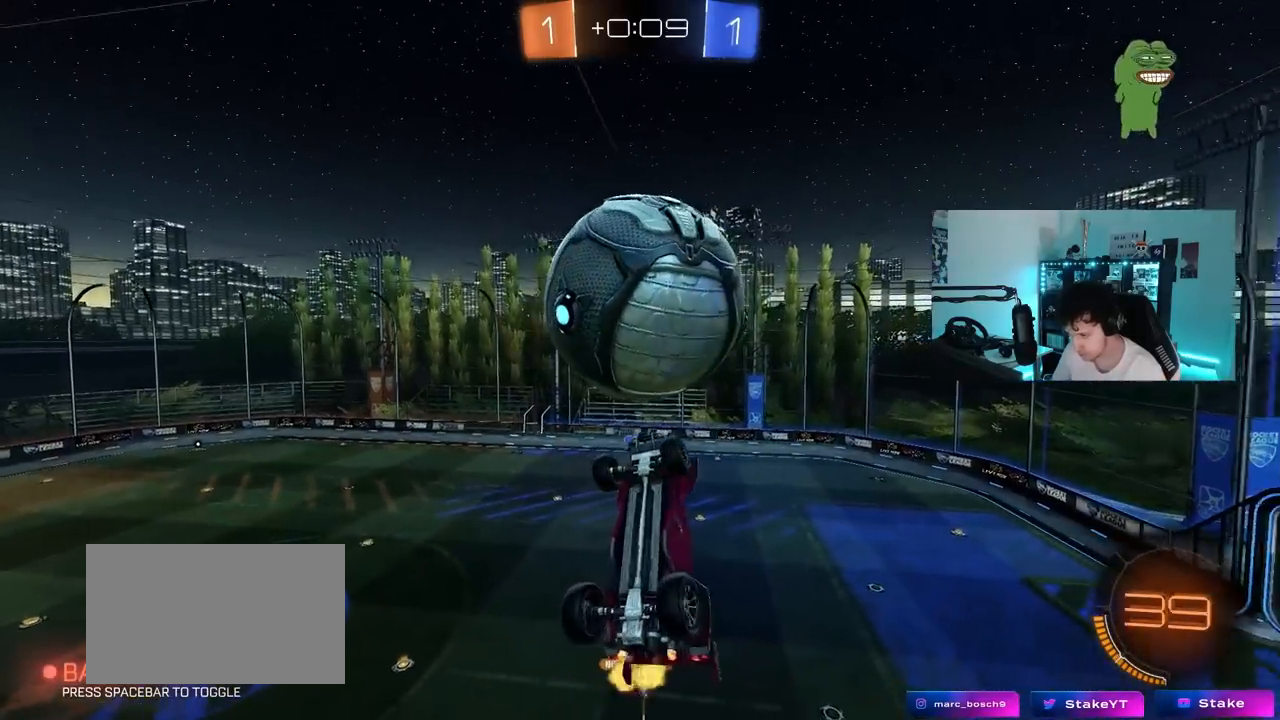
{"keys": ["a", "shift"], "mouse_move": "still", "events": [[183, "a", "down"], [183, "d", "up"], [183, "shift", "down"]]}
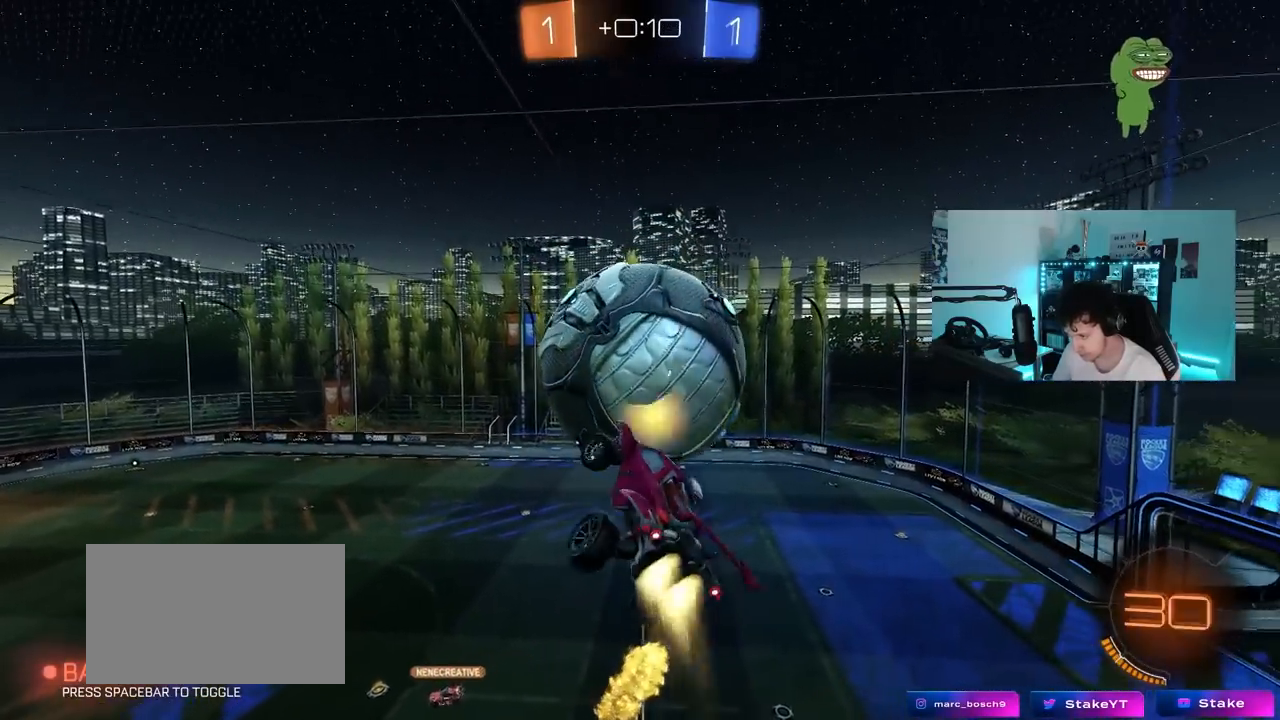
{"keys": [], "mouse_move": "still", "events": [[17, "shift", "up"], [17, "w", "down"], [100, "w", "up"], [150, "a", "up"]]}
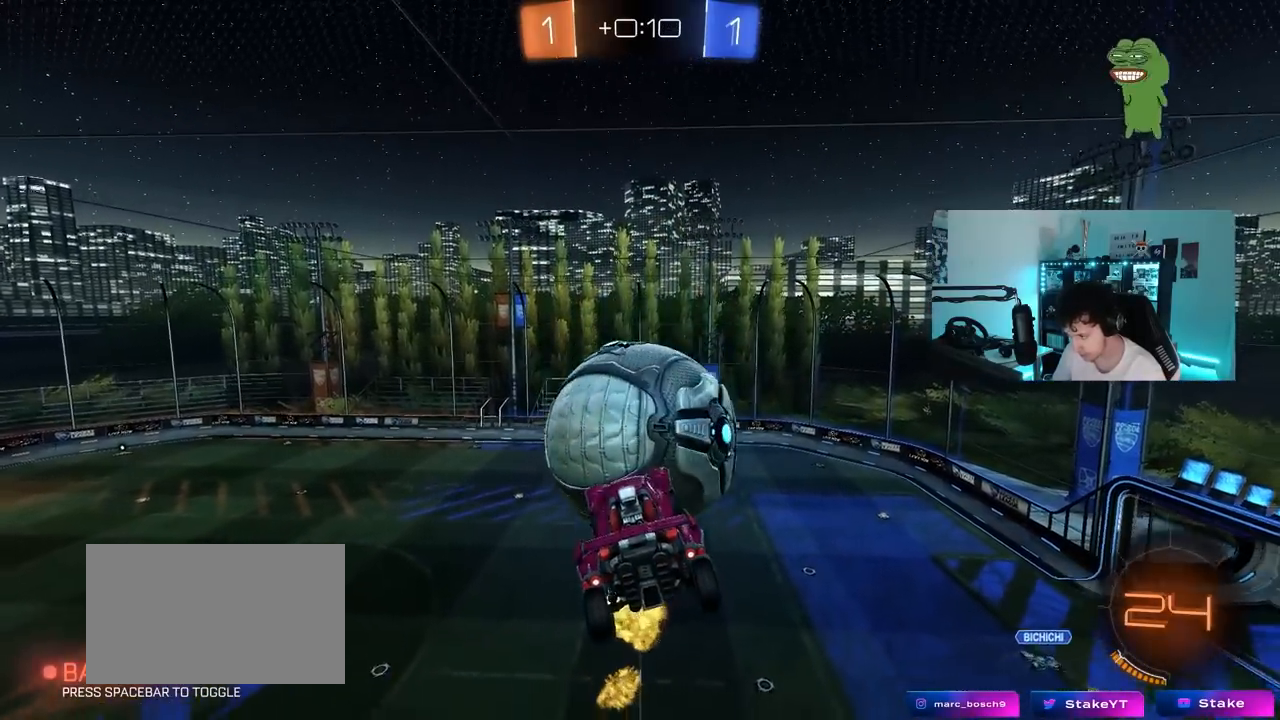
{"keys": [], "mouse_move": "still", "events": [[33, "a", "down"], [33, "shift", "down"], [67, "s", "down"], [117, "shift", "up"], [217, "a", "up"], [217, "s", "up"], [350, "w", "down"], [400, "a", "down"], [450, "a", "up"], [500, "w", "up"]]}
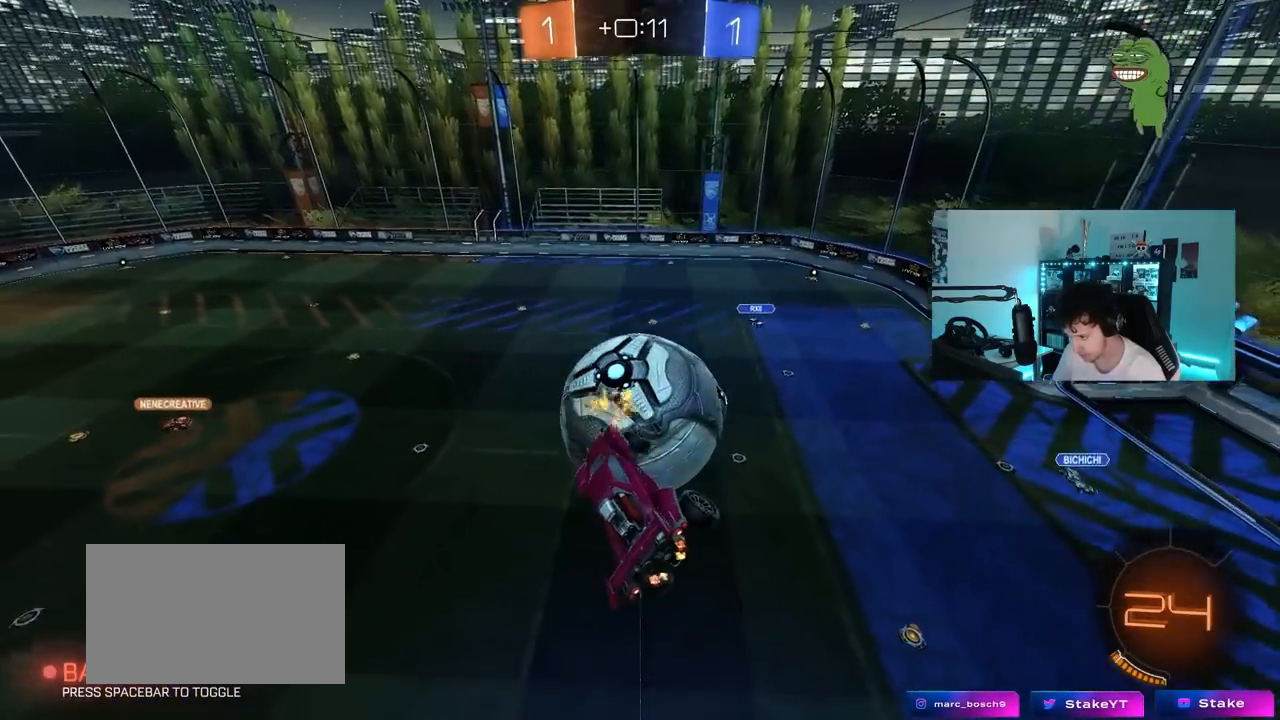
{"keys": ["shift"], "mouse_move": "still", "events": [[233, "d", "down"], [367, "d", "up"], [417, "shift", "down"]]}
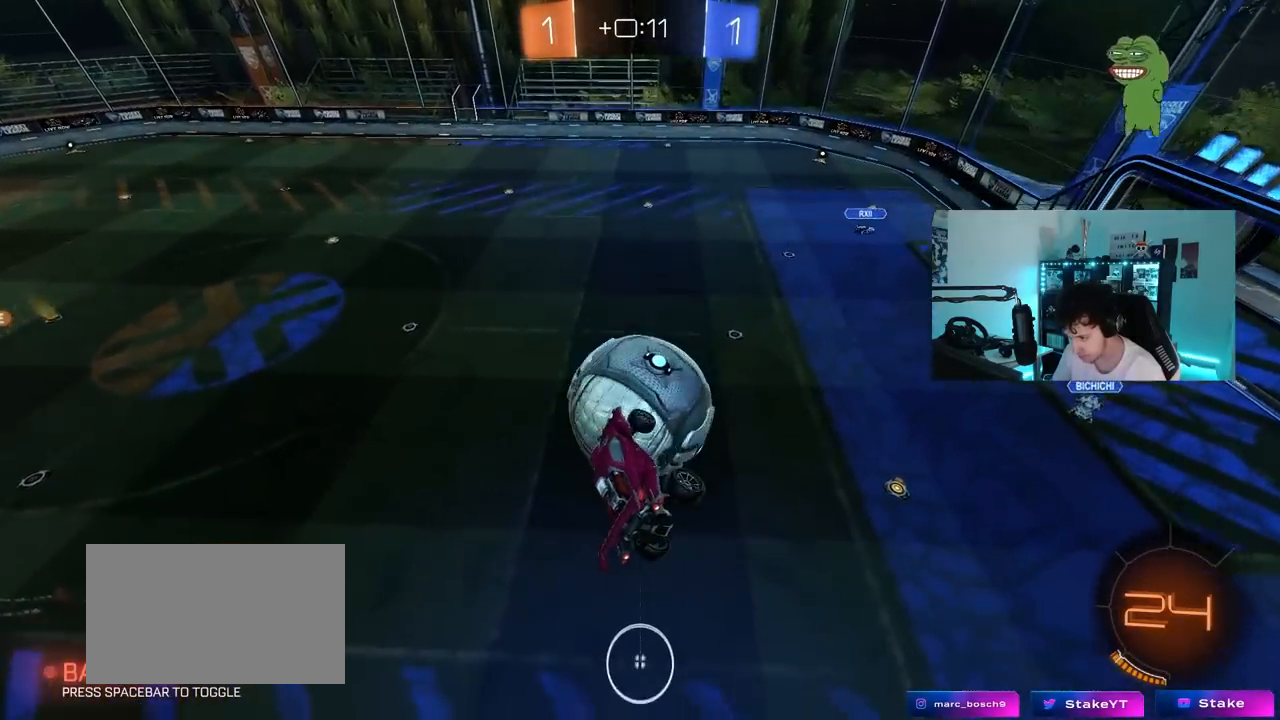
{"keys": [], "mouse_move": "still", "events": [[17, "a", "down"], [67, "a", "up"], [67, "shift", "up"], [100, "d", "down"], [150, "shift", "down"], [200, "w", "down"], [383, "w", "up"], [433, "d", "up"], [433, "shift", "up"]]}
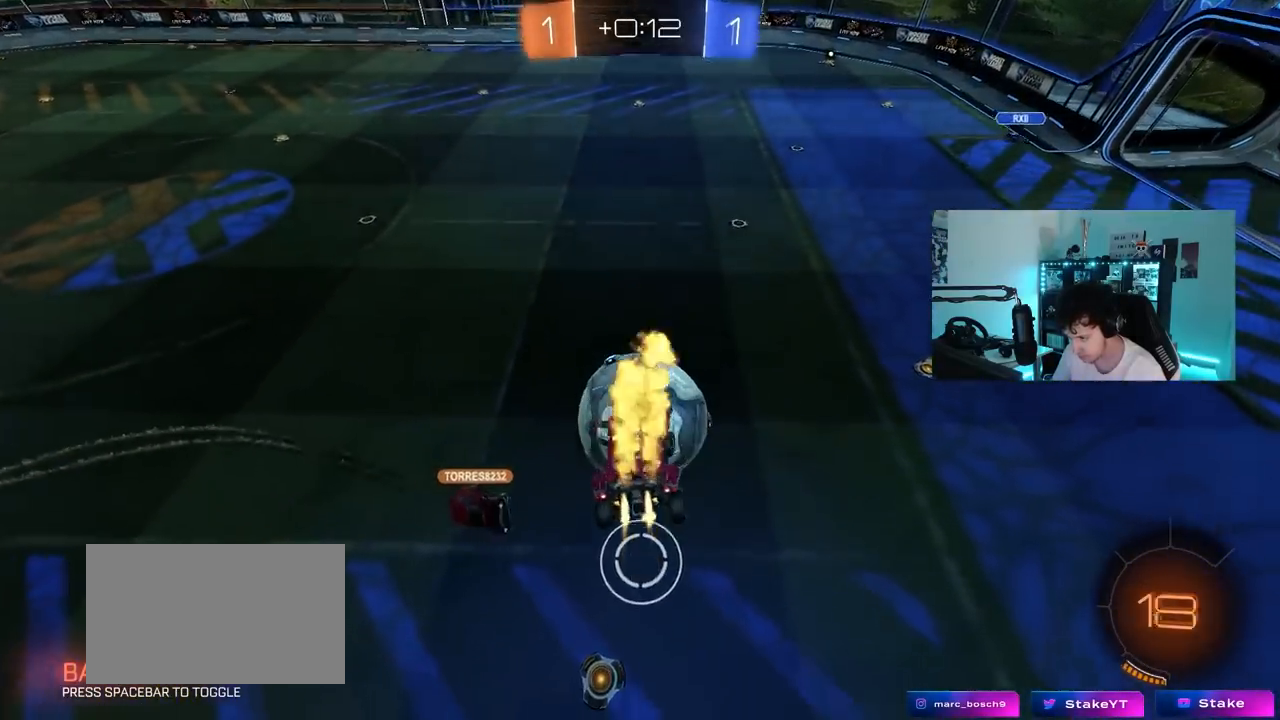
{"keys": [], "mouse_move": "still", "events": [[167, "d", "down"], [217, "d", "up"], [317, "a", "down"], [450, "a", "up"]]}
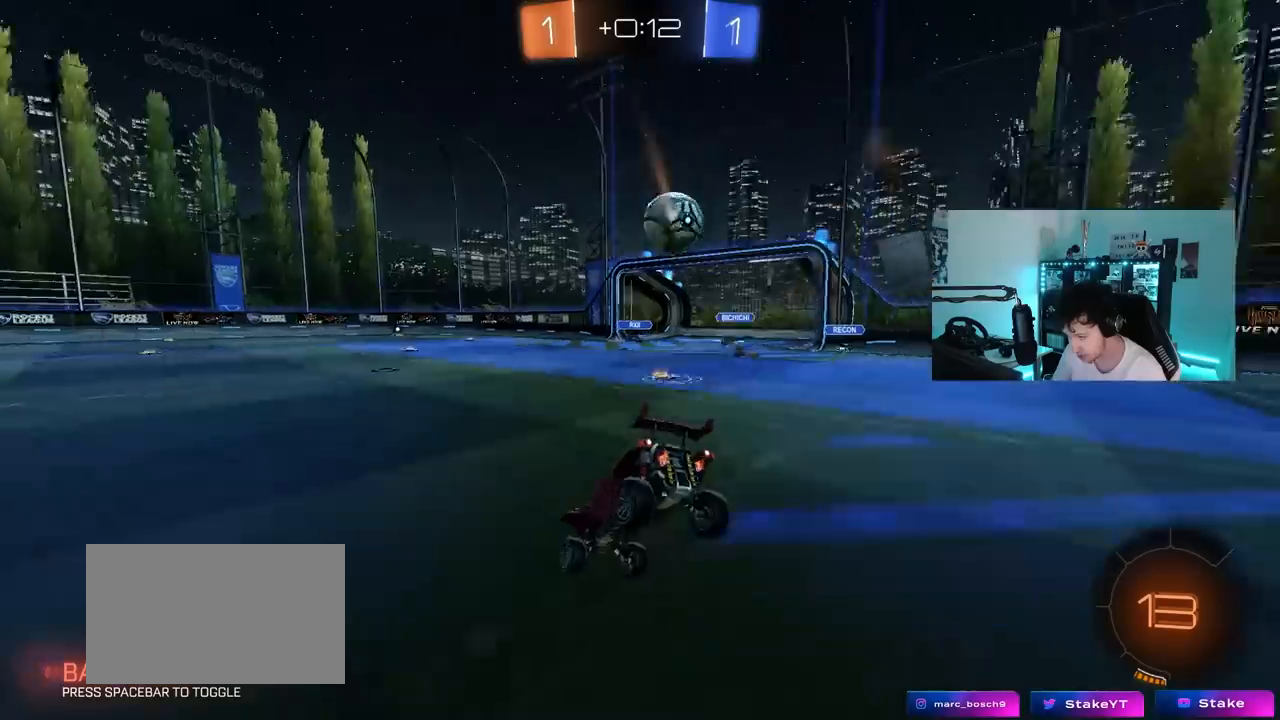
{"keys": ["d", "w"], "mouse_move": "still", "events": [[100, "d", "down"], [100, "w", "down"]]}
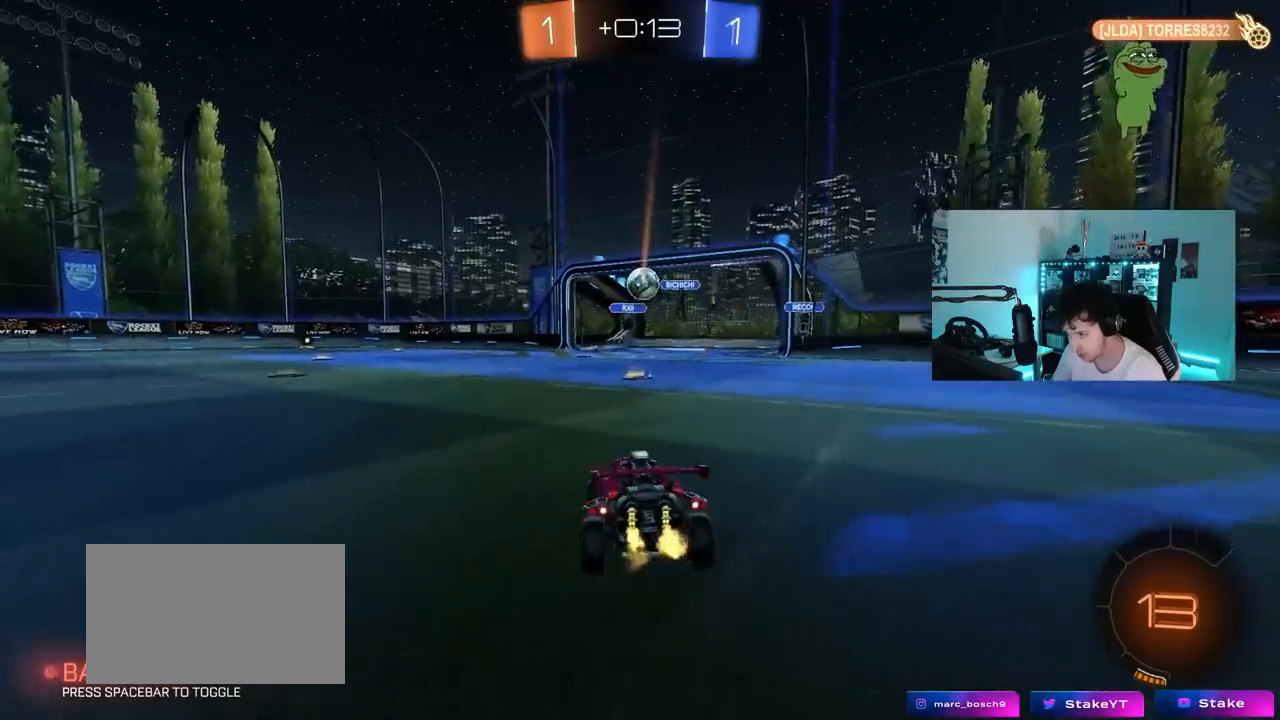
{"keys": ["d", "w"], "mouse_move": "still", "events": [[67, "d", "up"], [150, "a", "down"], [200, "a", "up"], [433, "d", "down"]]}
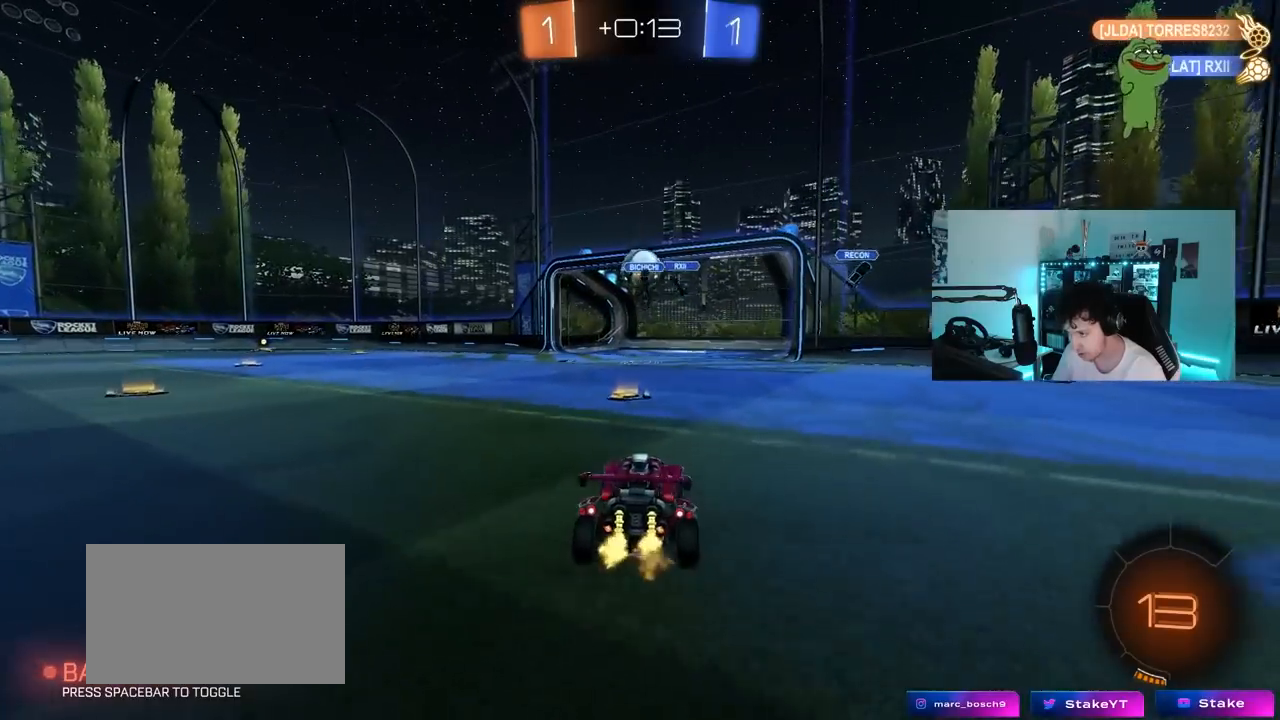
{"keys": ["d", "w"], "mouse_move": "still", "events": [[33, "d", "up"], [33, "w", "up"], [167, "a", "down"], [167, "s", "down"], [317, "s", "up"], [350, "a", "up"], [350, "d", "down"], [450, "w", "down"]]}
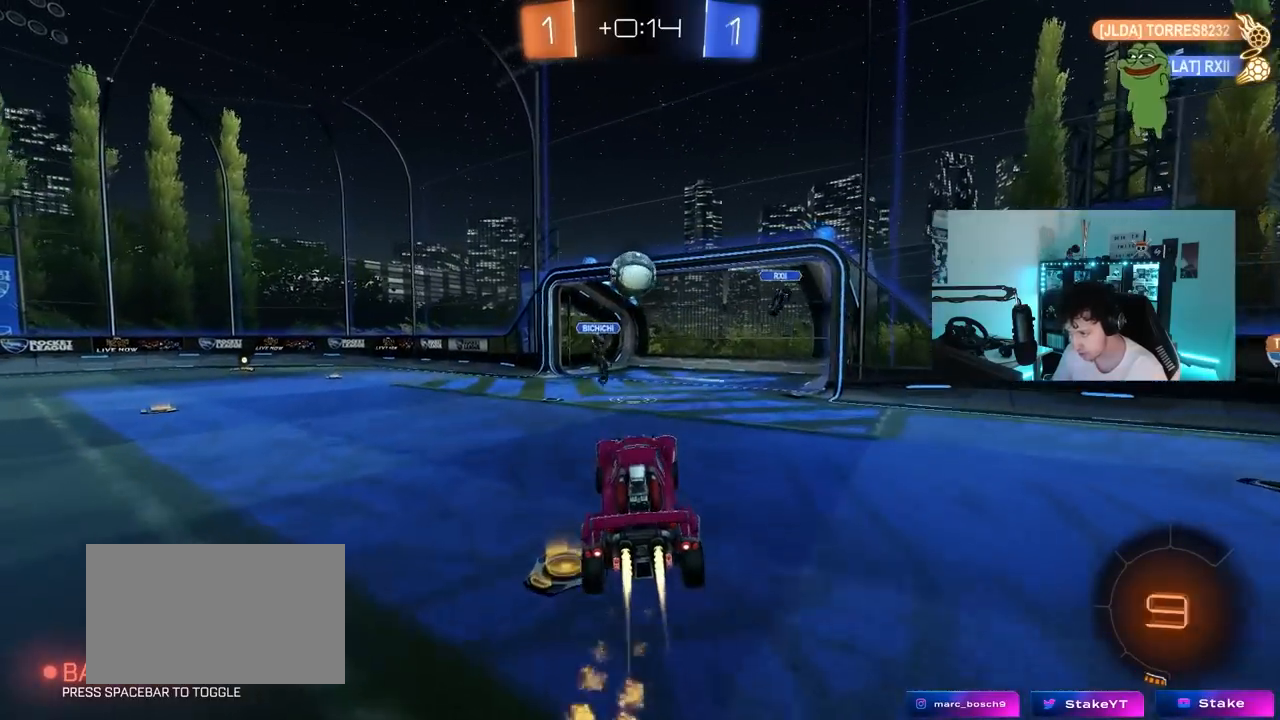
{"keys": ["a", "shift"], "mouse_move": "down-left", "events": [[133, "a", "down"], [133, "d", "up"], [133, "shift", "down"], [367, "s", "down"], [367, "w", "up"], [467, "s", "up"]]}
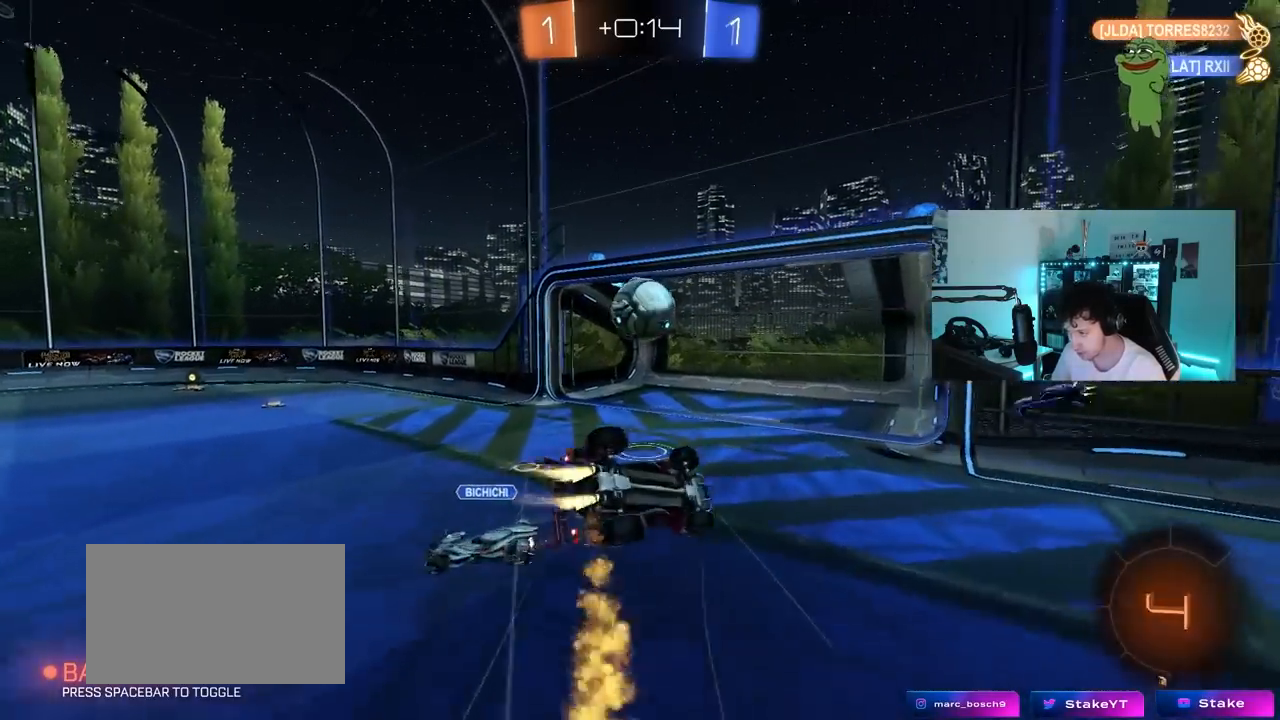
{"keys": ["a", "shift", "w"], "mouse_move": "still", "events": [[67, "s", "down"], [100, "d", "down"], [200, "d", "up"], [200, "s", "up"], [350, "w", "down"]]}
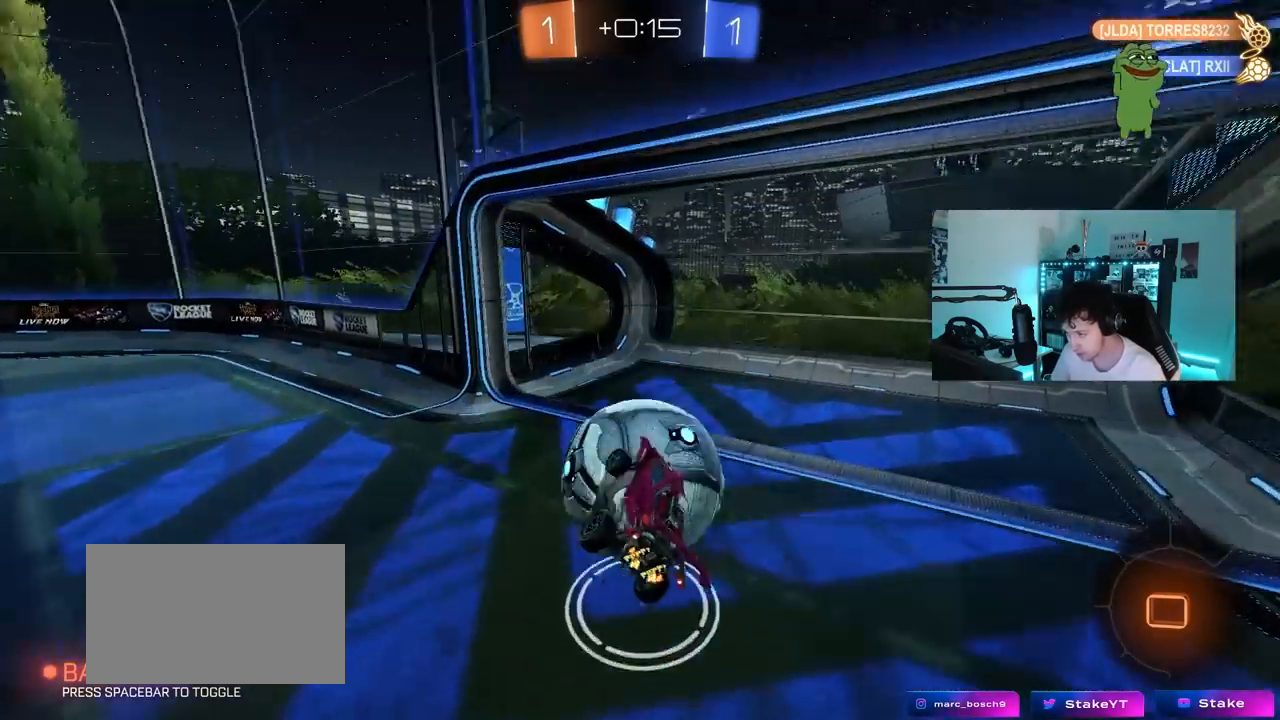
{"keys": ["tab"], "mouse_move": "still", "events": [[83, "w", "up"], [167, "shift", "up"], [217, "a", "up"], [217, "s", "down"], [267, "s", "up"], [400, "space", "down"], [450, "tab", "down"], [500, "space", "up"]]}
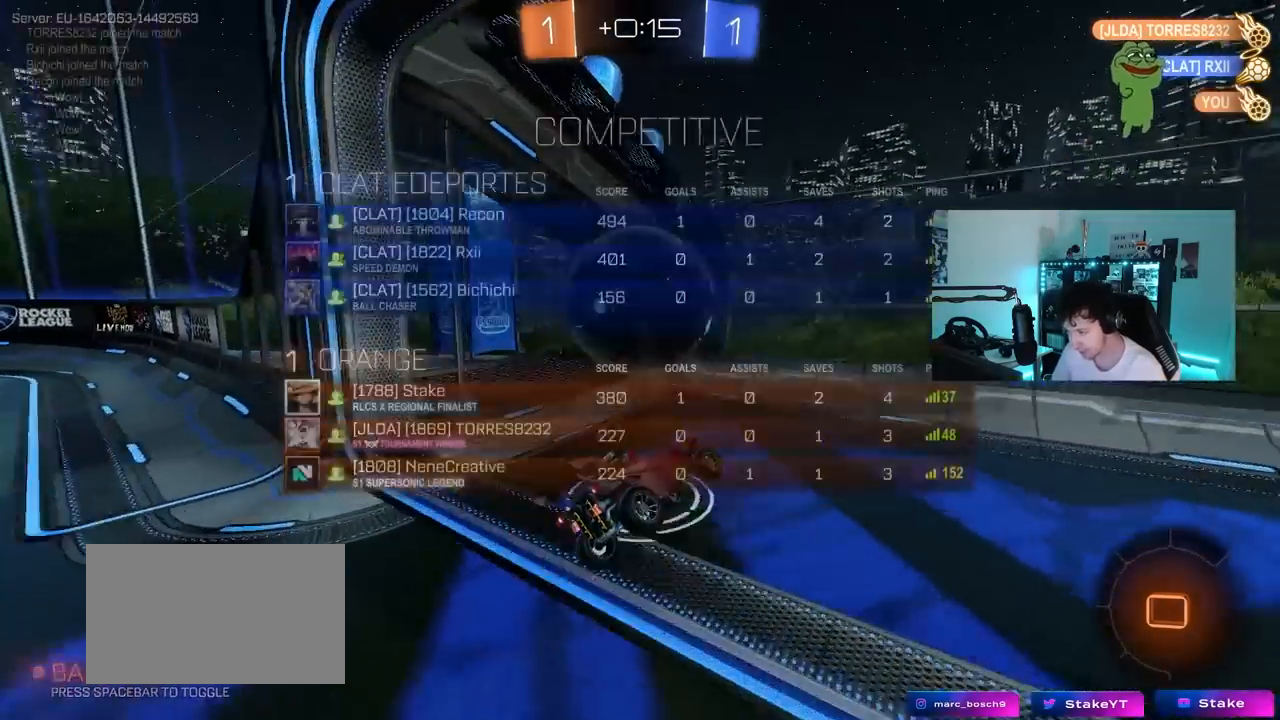
{"keys": ["d", "s"], "mouse_move": "up-left", "events": [[233, "space", "down"], [283, "s", "down"], [367, "d", "down"], [367, "space", "up"], [367, "tab", "up"]]}
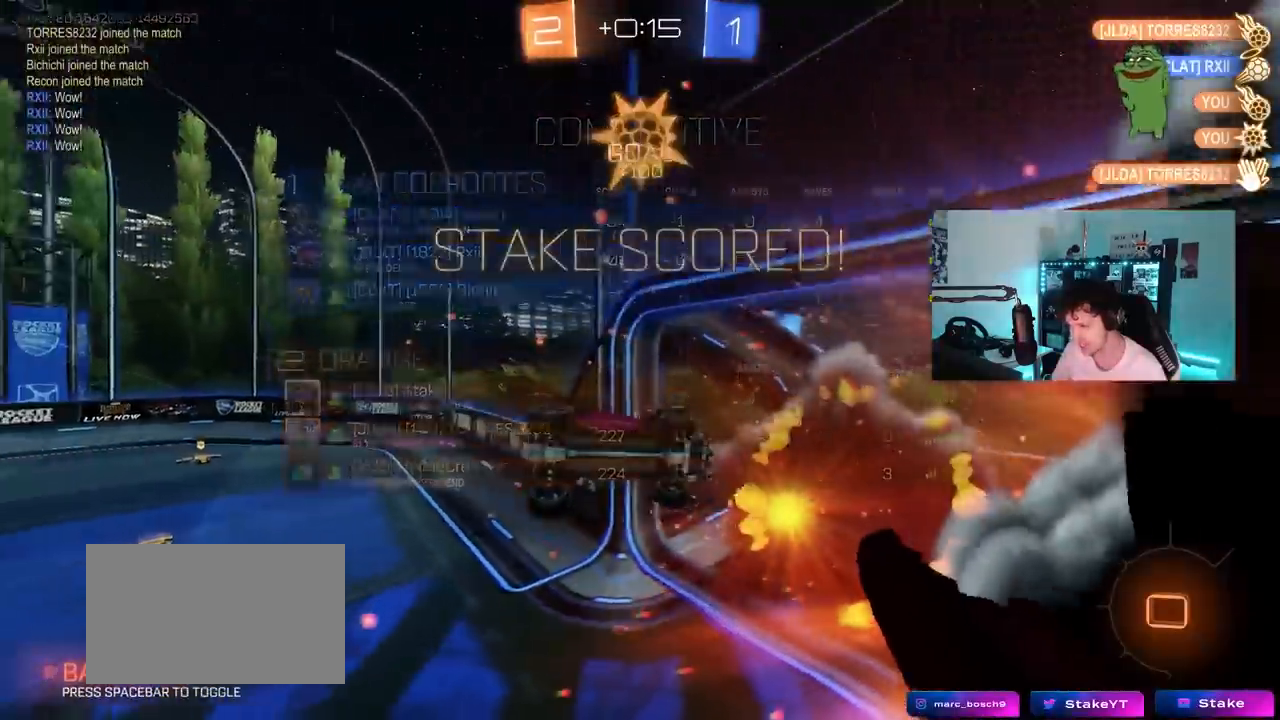
{"keys": ["tab"], "mouse_move": "still", "events": [[383, "s", "up"], [483, "d", "up"], [483, "tab", "down"]]}
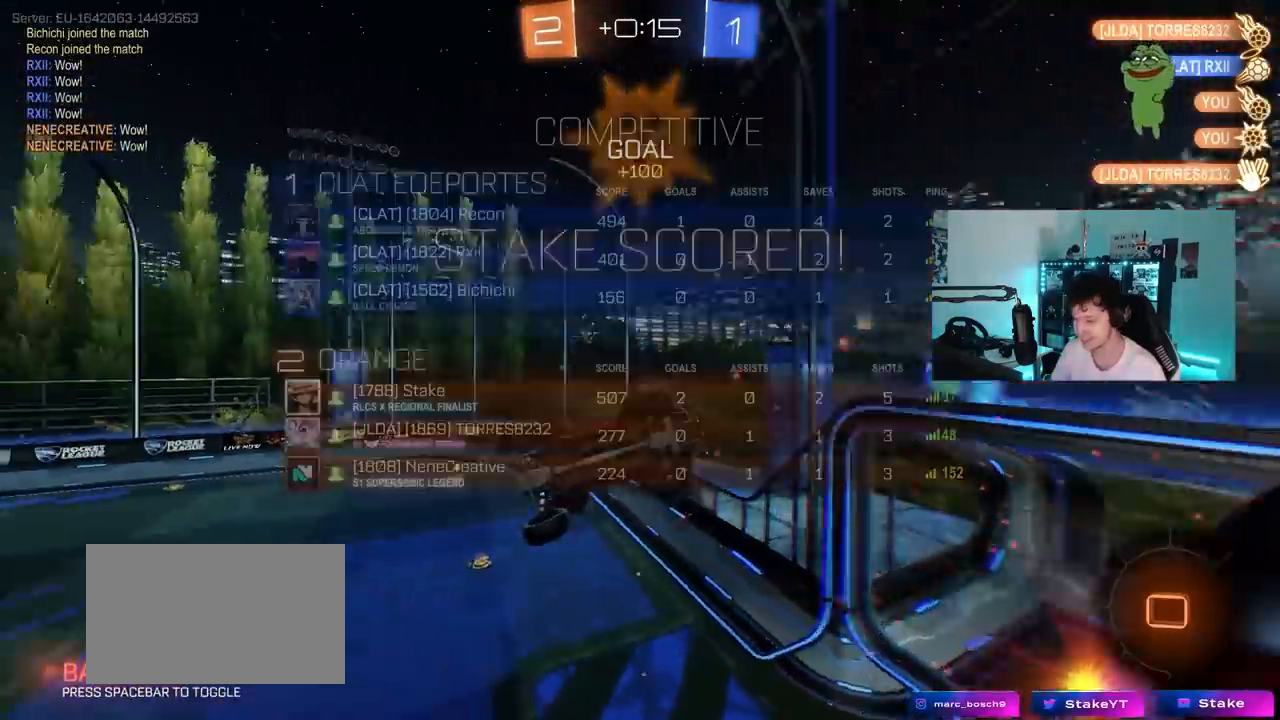
{"keys": ["a", "shift"], "mouse_move": "still", "events": [[117, "tab", "up"], [167, "d", "down"], [217, "s", "down"], [400, "s", "up"], [400, "shift", "down"], [450, "d", "up"], [500, "a", "down"]]}
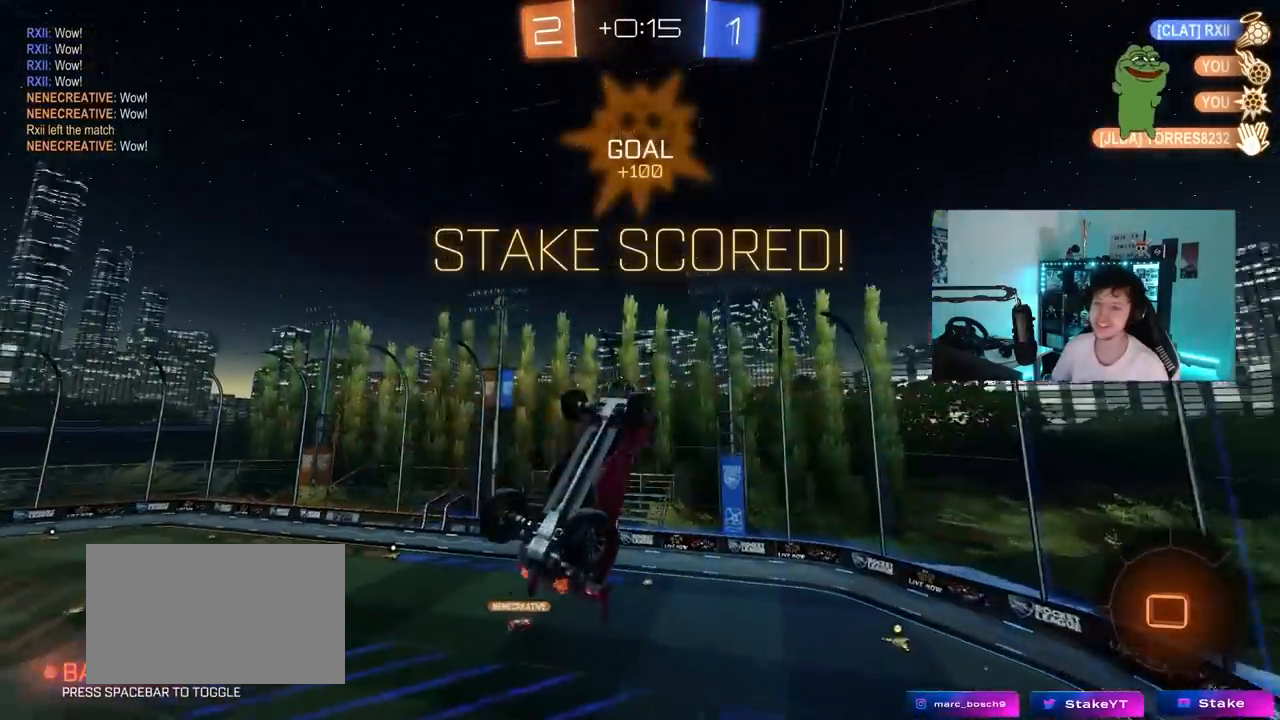
{"keys": ["2", "4"], "mouse_move": "still", "events": [[50, "w", "down"], [183, "a", "up"], [183, "shift", "up"], [183, "w", "up"], [367, "2", "down"], [467, "4", "down"]]}
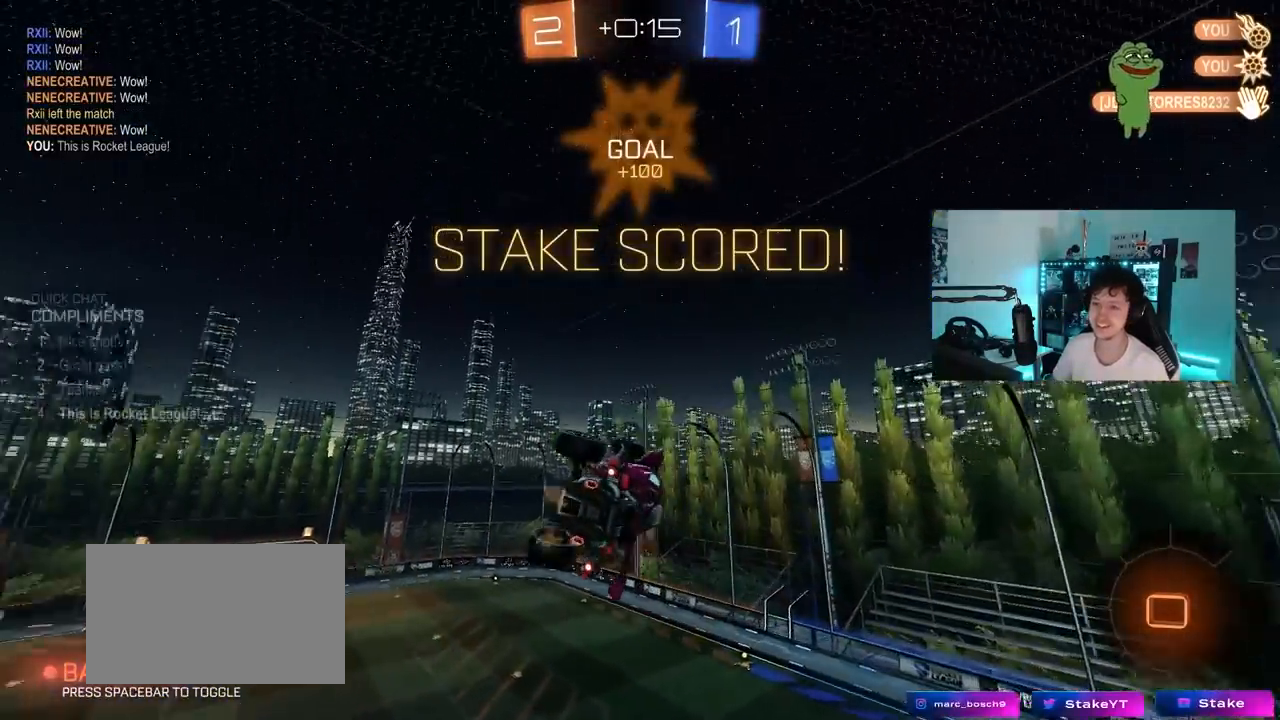
{"keys": ["4"], "mouse_move": "still", "events": [[17, "2", "up"], [50, "2", "down"], [50, "4", "up"], [150, "2", "up"], [150, "4", "down"], [250, "2", "down"], [250, "4", "up"], [383, "4", "down"], [433, "2", "up"]]}
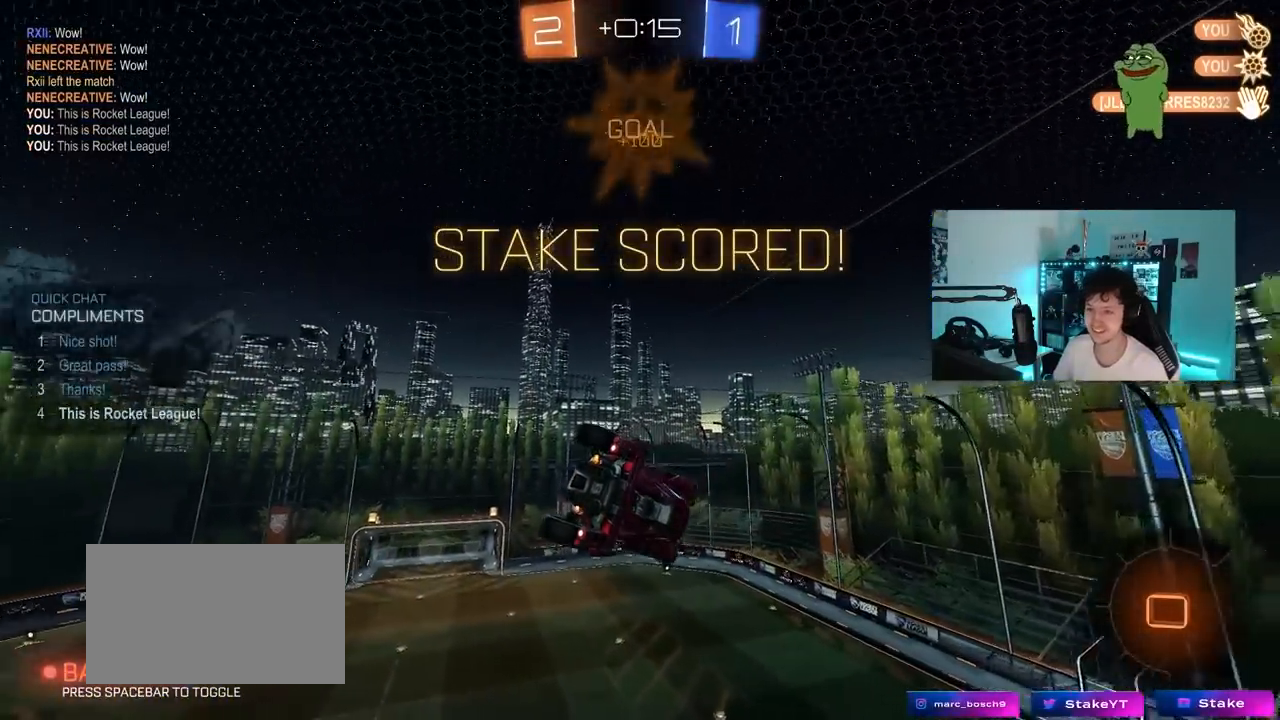
{"keys": [], "mouse_move": "down", "events": [[33, "4", "up"]]}
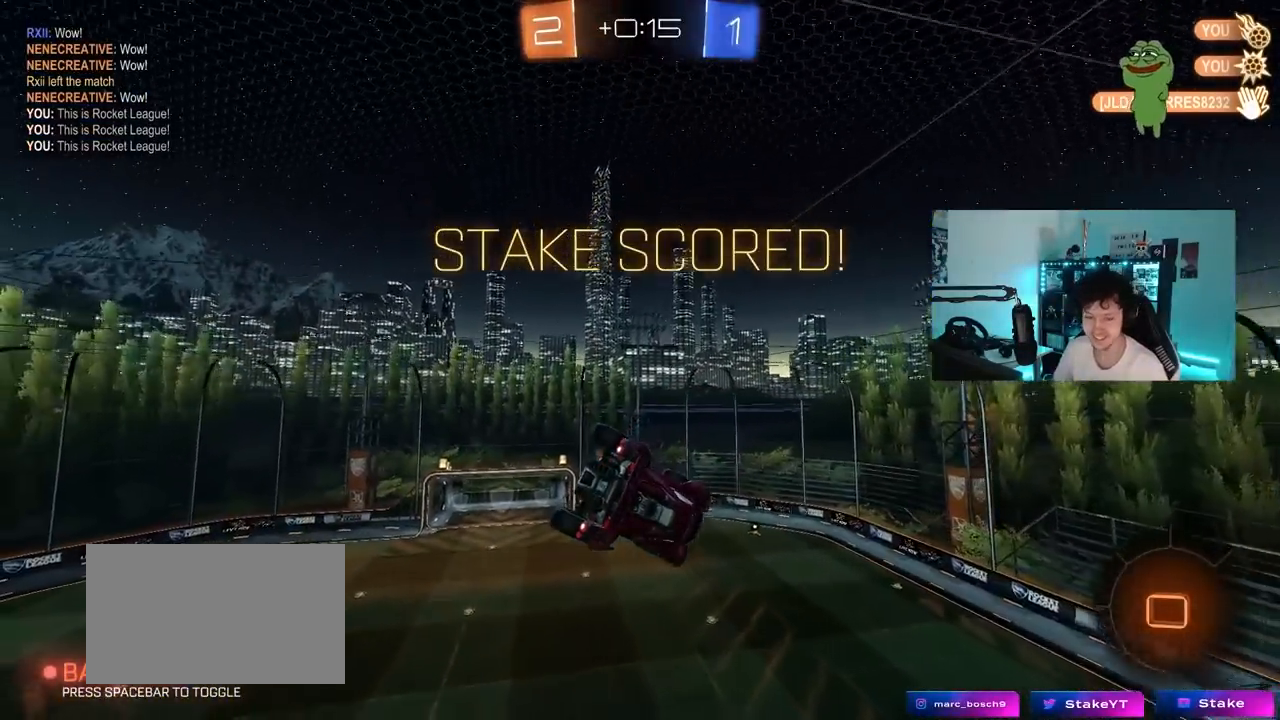
{"keys": [], "mouse_move": "still", "events": []}